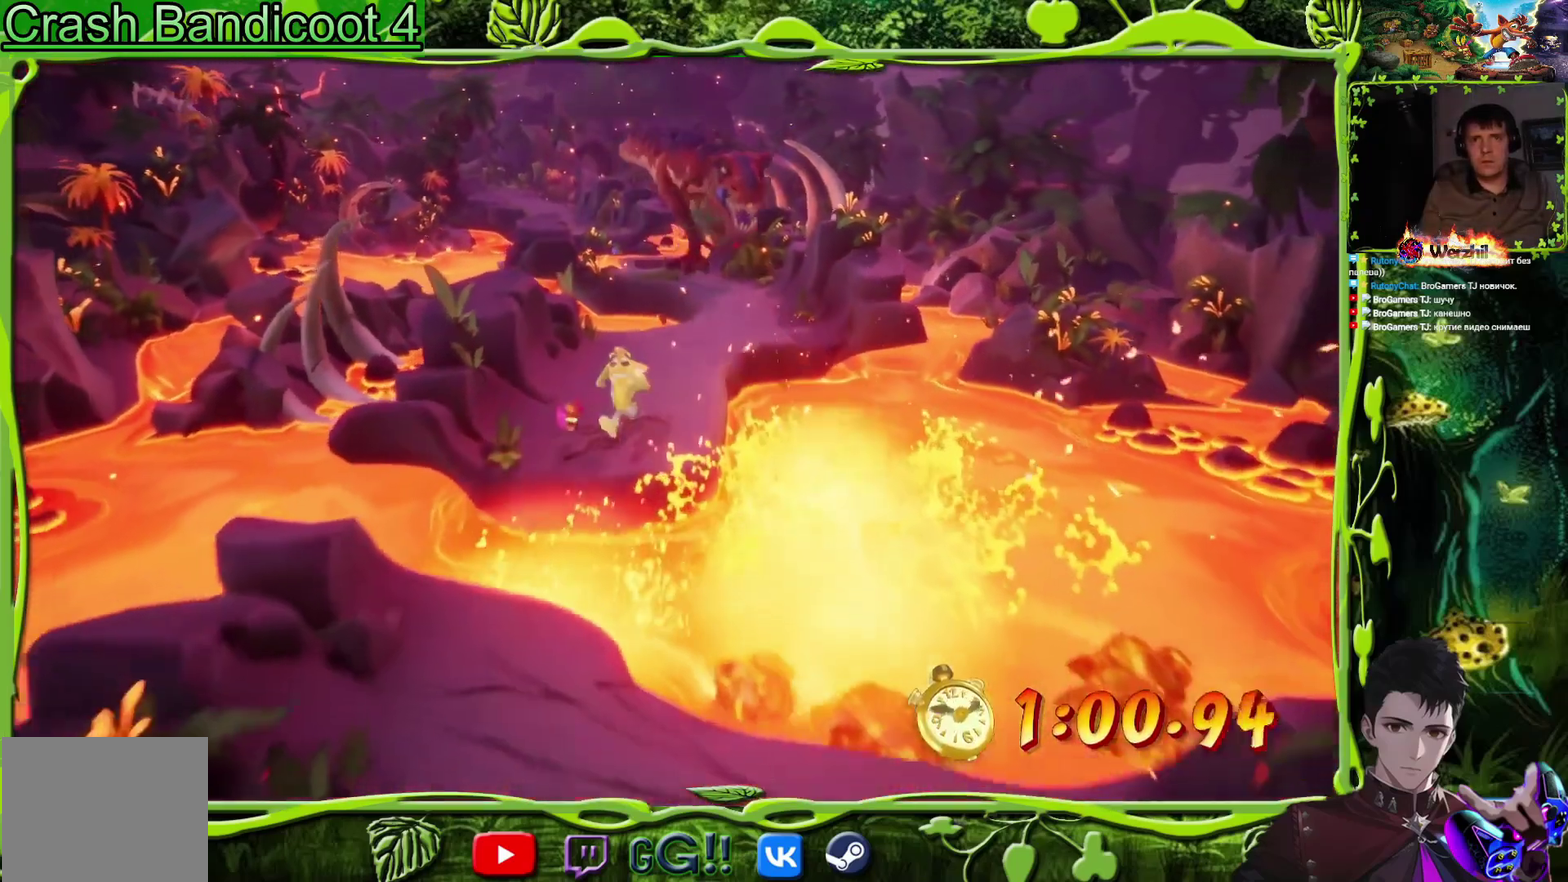
Gameplay with a controller (PlayStation layout); each line is a JSON object with the inputs held at the frame after it. "events" lists button and stick changes between this image and that frame as [ms after this image, input, new state], when the widget could be followed in between. Not read: L1 L2 L3 R1 R2 R3 left_stick right_stick.
{"buttons": ["CROSS", "DPAD_DOWN", "DPAD_LEFT"], "events": [[201, "CROSS", "down"], [434, "DPAD_LEFT", "down"]]}
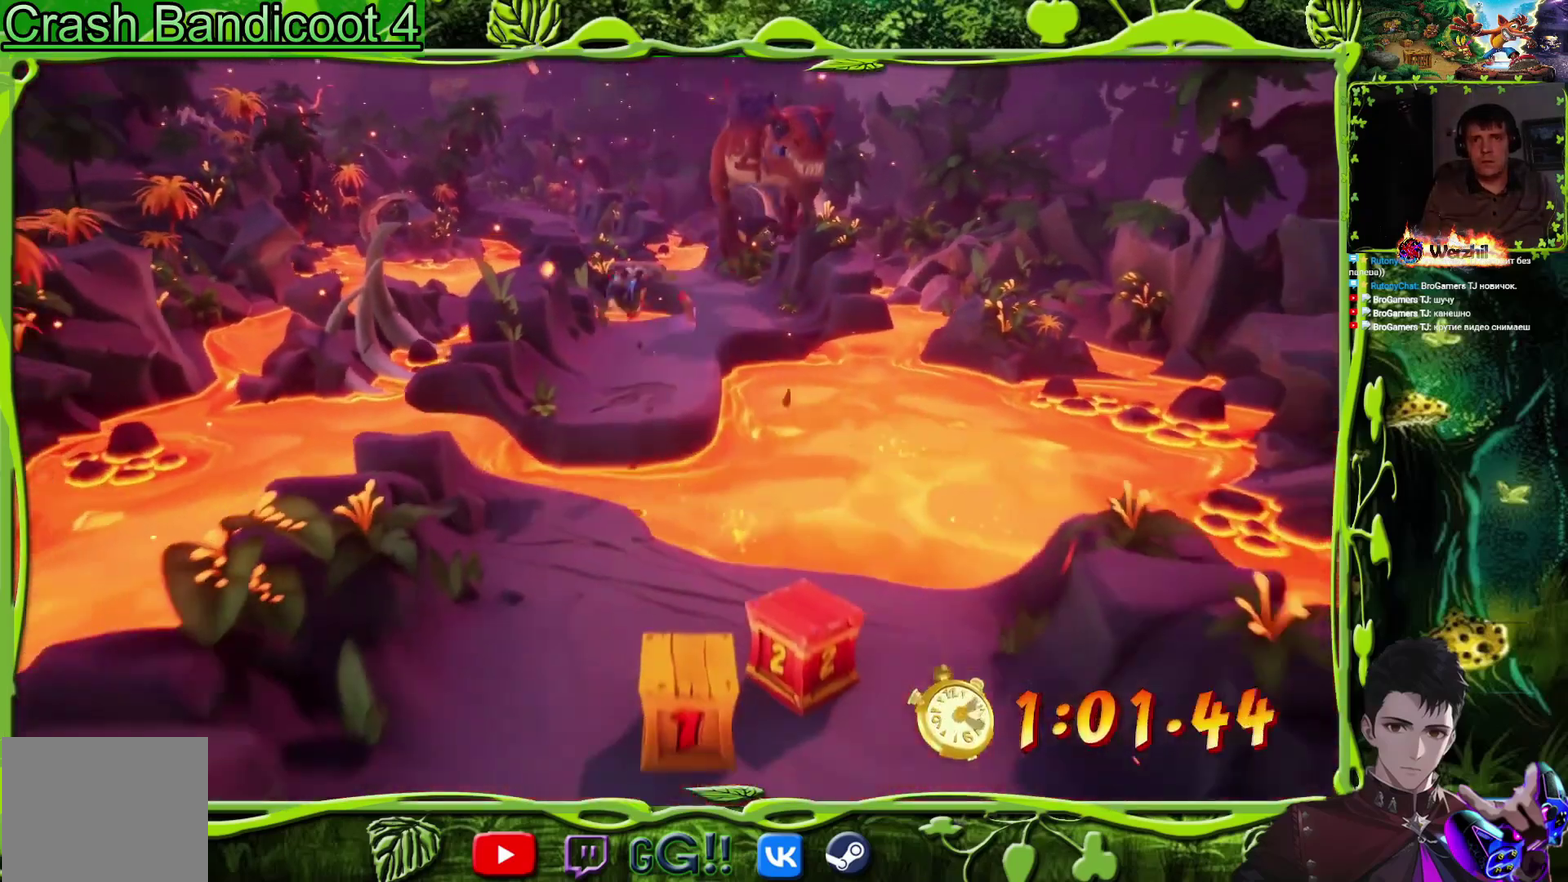
{"buttons": ["DPAD_DOWN", "DPAD_RIGHT"], "events": [[50, "CROSS", "up"], [117, "DPAD_LEFT", "up"], [467, "DPAD_RIGHT", "down"]]}
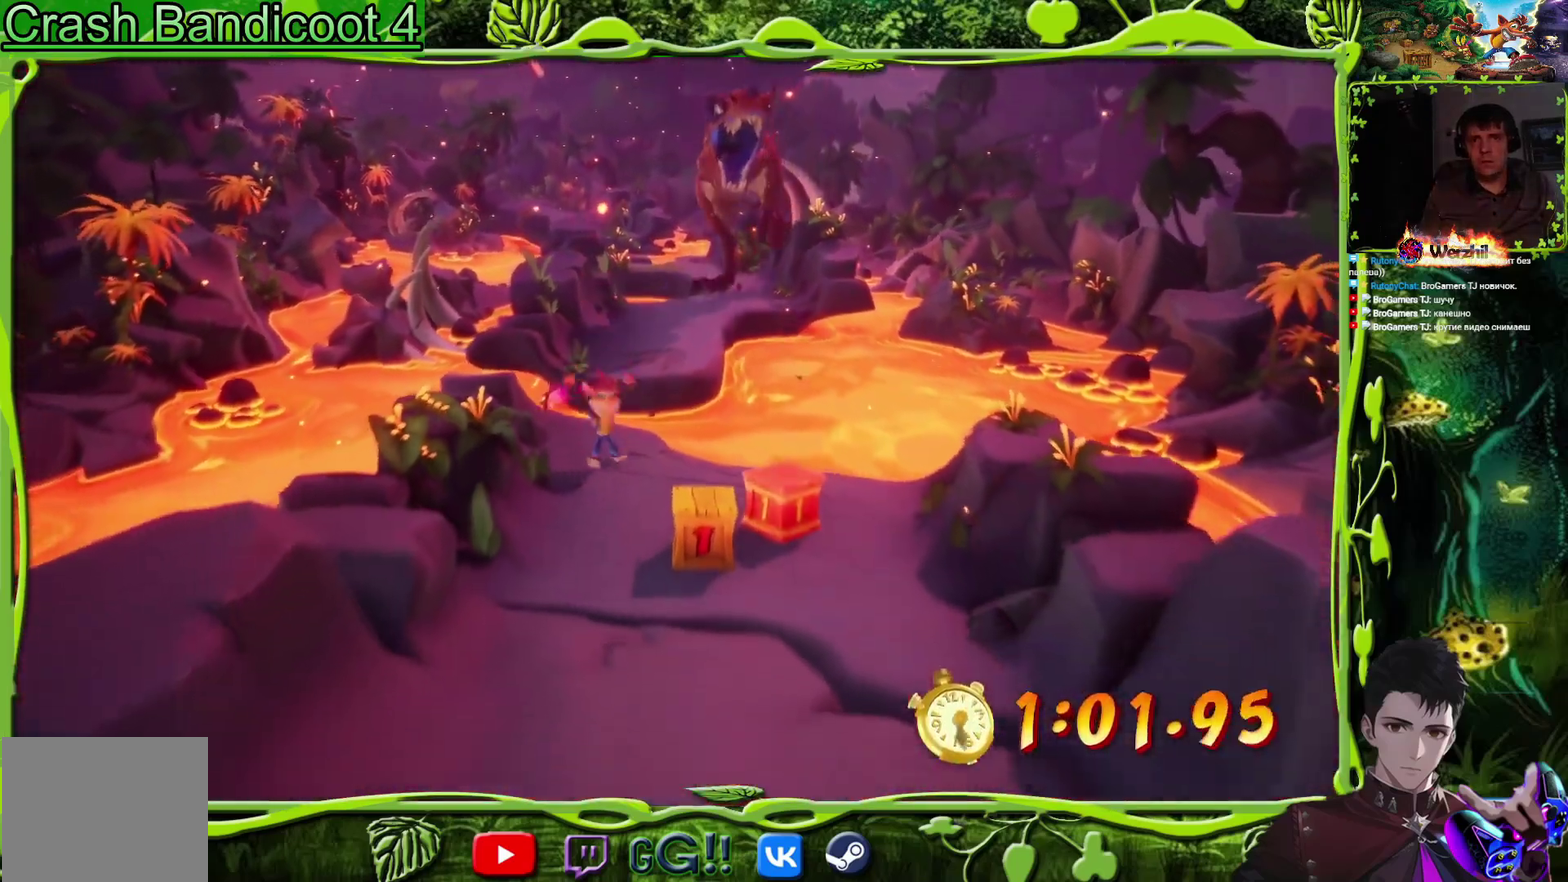
{"buttons": ["DPAD_DOWN"], "events": [[150, "DPAD_RIGHT", "up"], [317, "SQUARE", "down"], [467, "SQUARE", "up"]]}
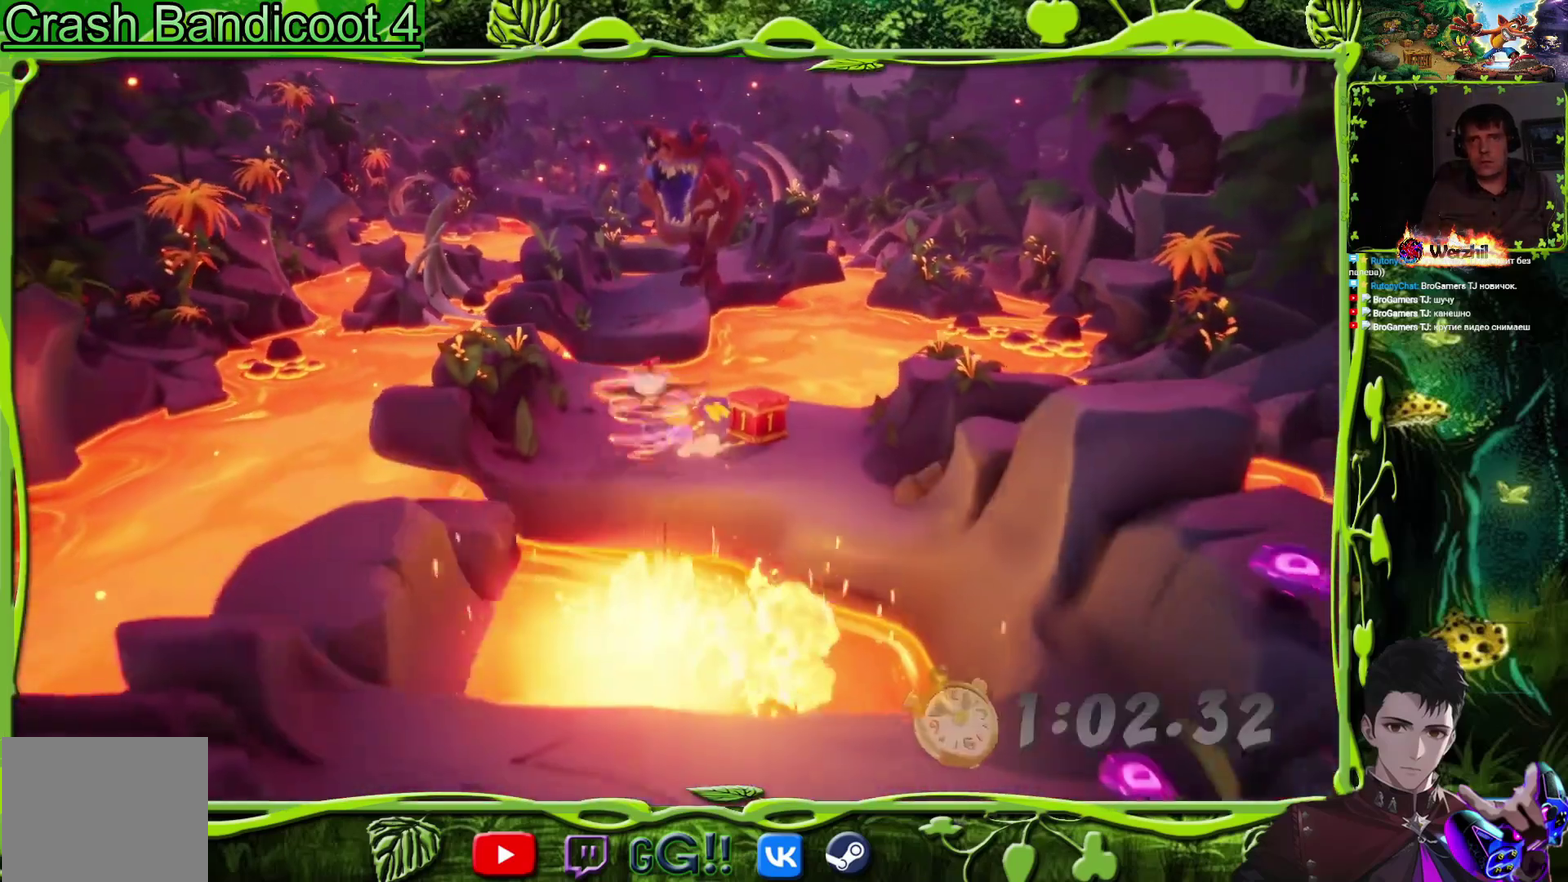
{"buttons": ["DPAD_DOWN"], "events": [[50, "CROSS", "down"], [50, "DPAD_LEFT", "down"], [167, "DPAD_LEFT", "up"], [417, "CROSS", "up"]]}
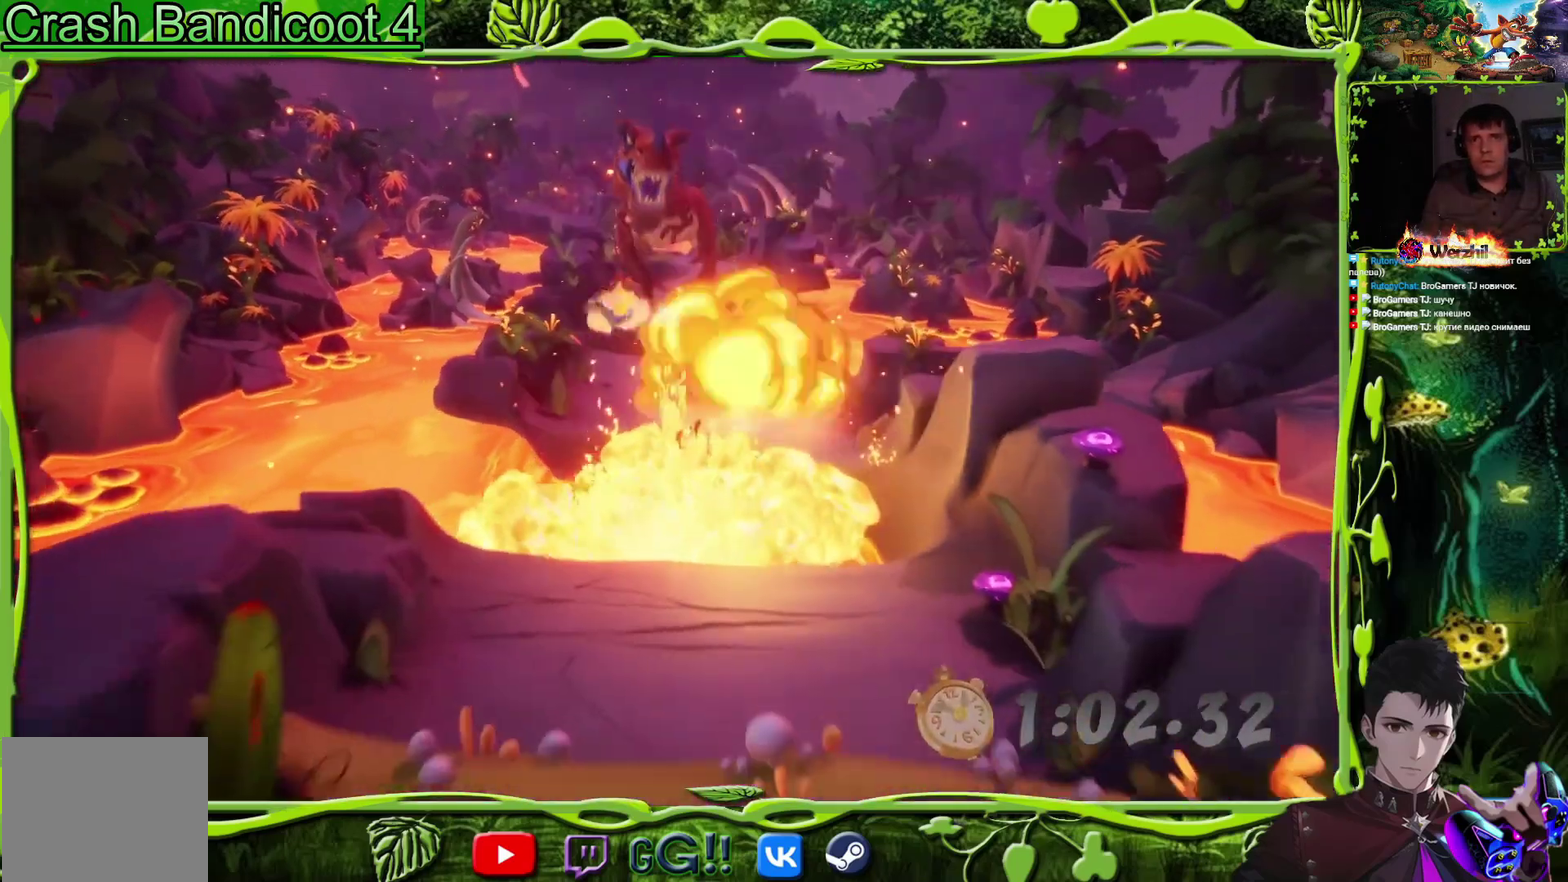
{"buttons": ["CROSS", "DPAD_DOWN"], "events": [[251, "CROSS", "down"]]}
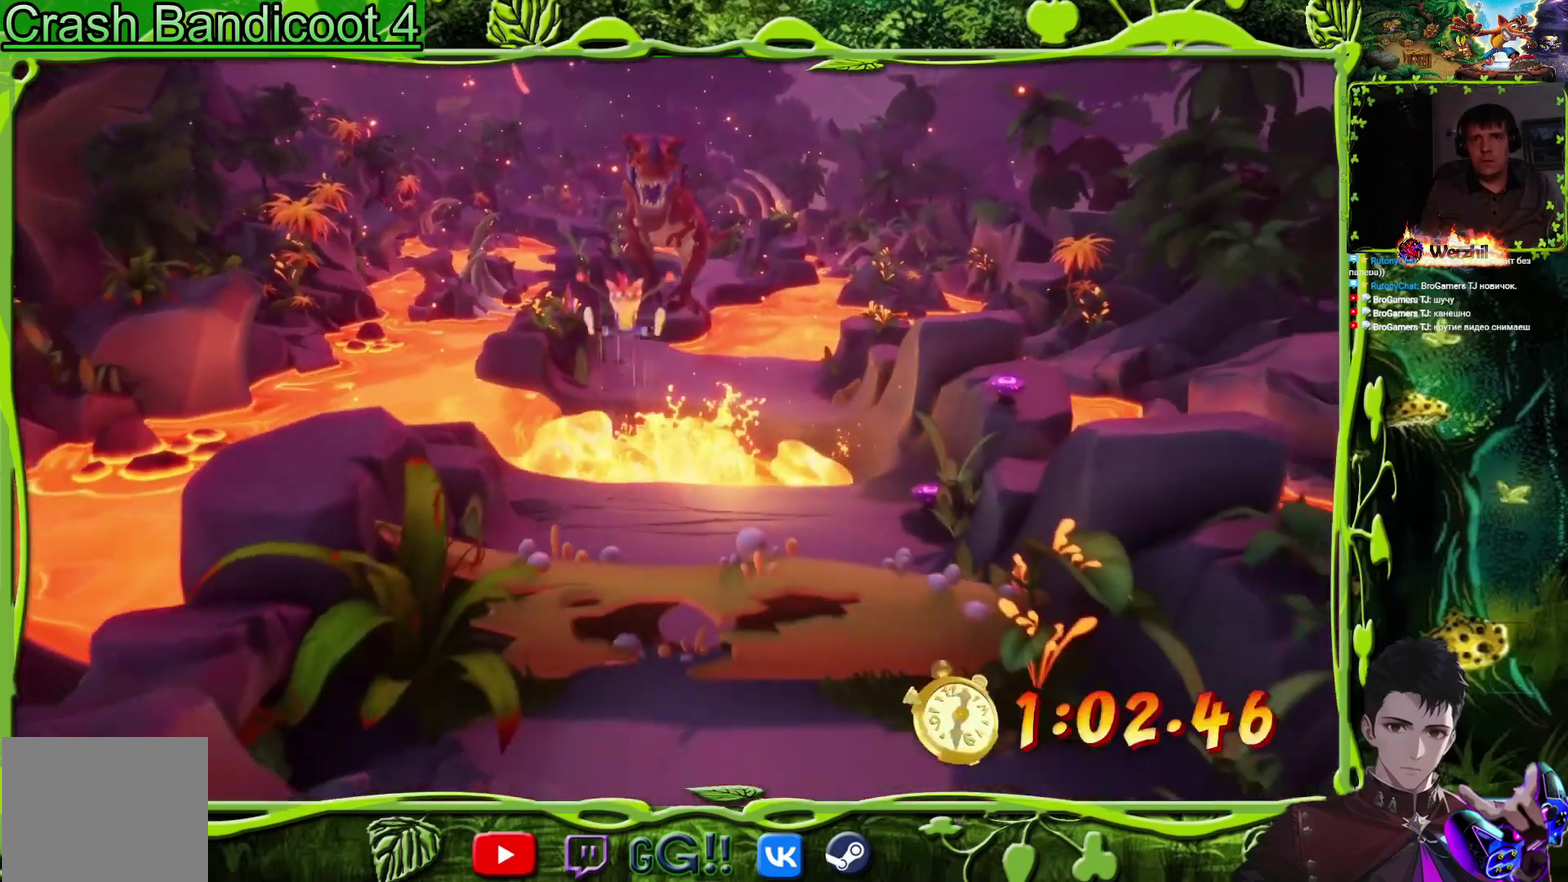
{"buttons": ["DPAD_DOWN"], "events": [[450, "CROSS", "up"]]}
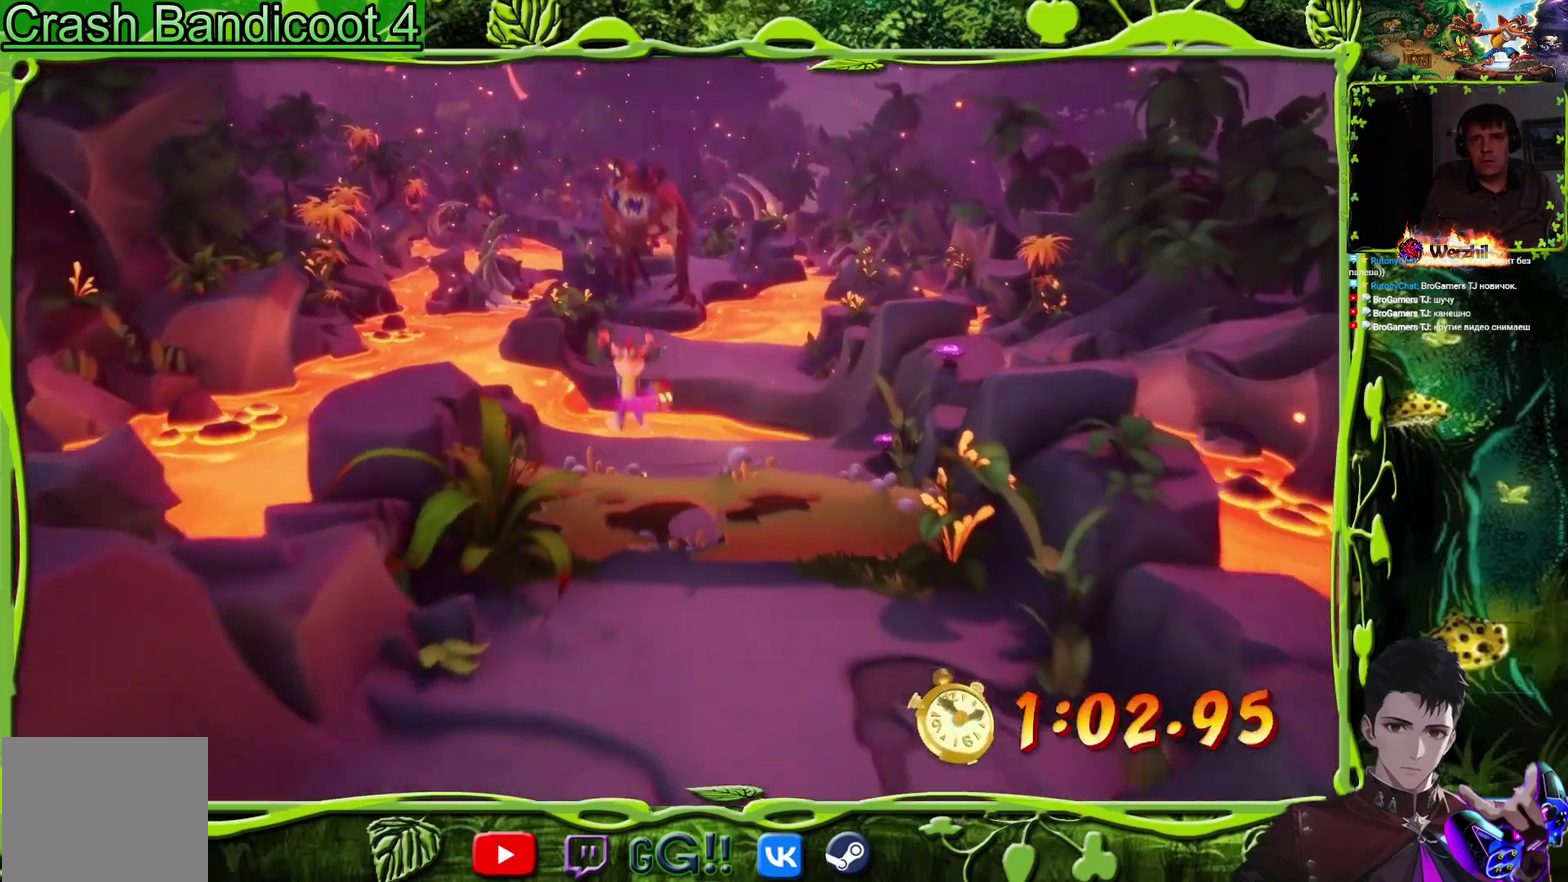
{"buttons": ["CROSS", "DPAD_DOWN"], "events": [[67, "DPAD_RIGHT", "down"], [167, "CROSS", "down"], [184, "DPAD_RIGHT", "up"]]}
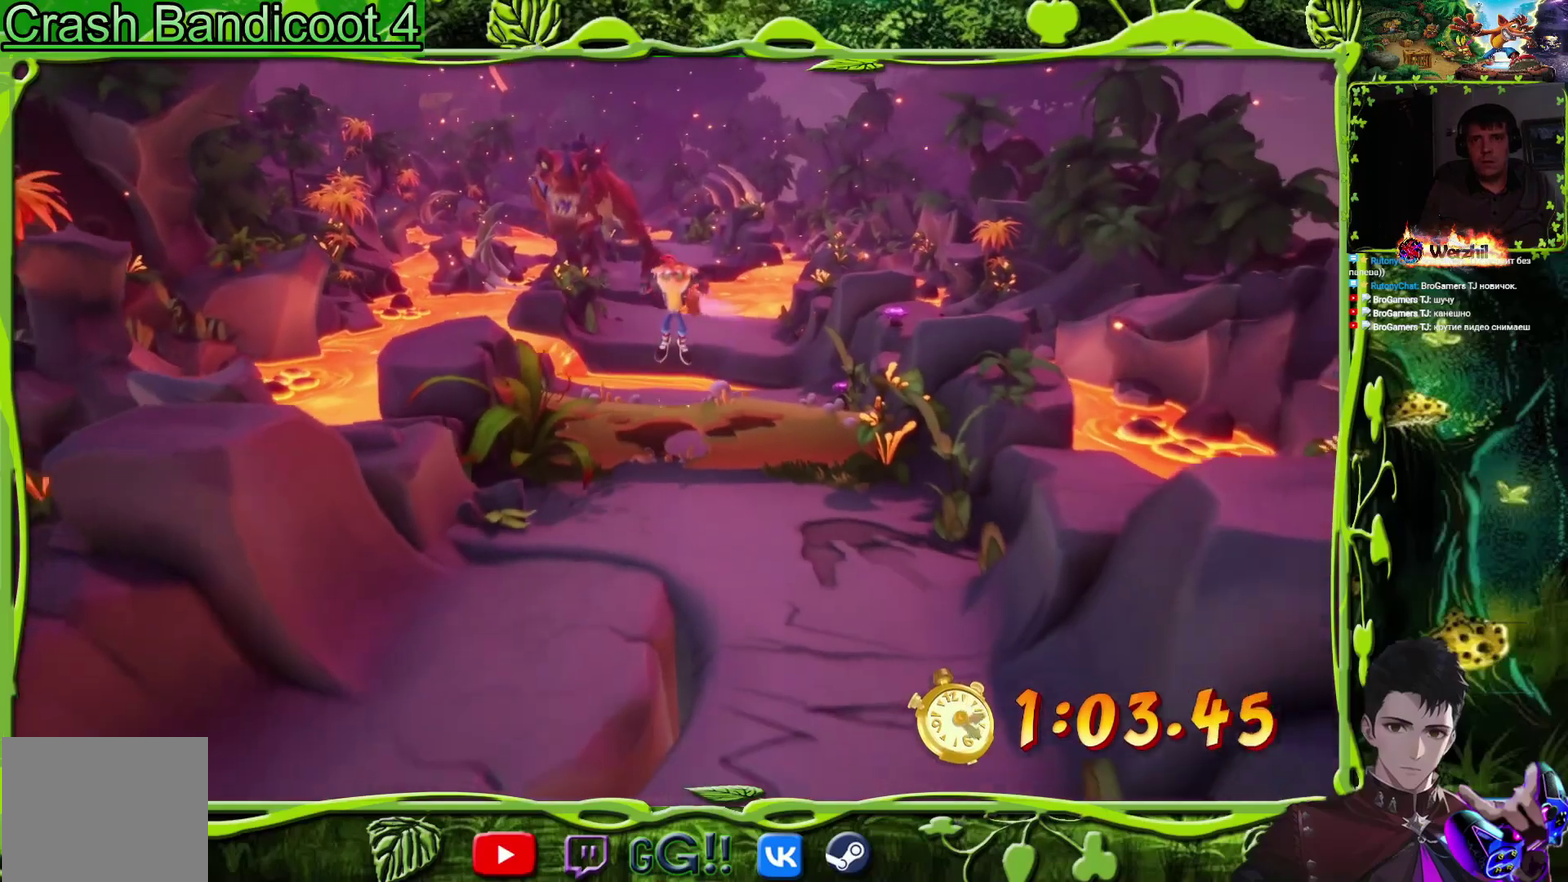
{"buttons": ["DPAD_DOWN"], "events": [[100, "CROSS", "up"], [183, "DPAD_RIGHT", "down"], [417, "DPAD_RIGHT", "up"]]}
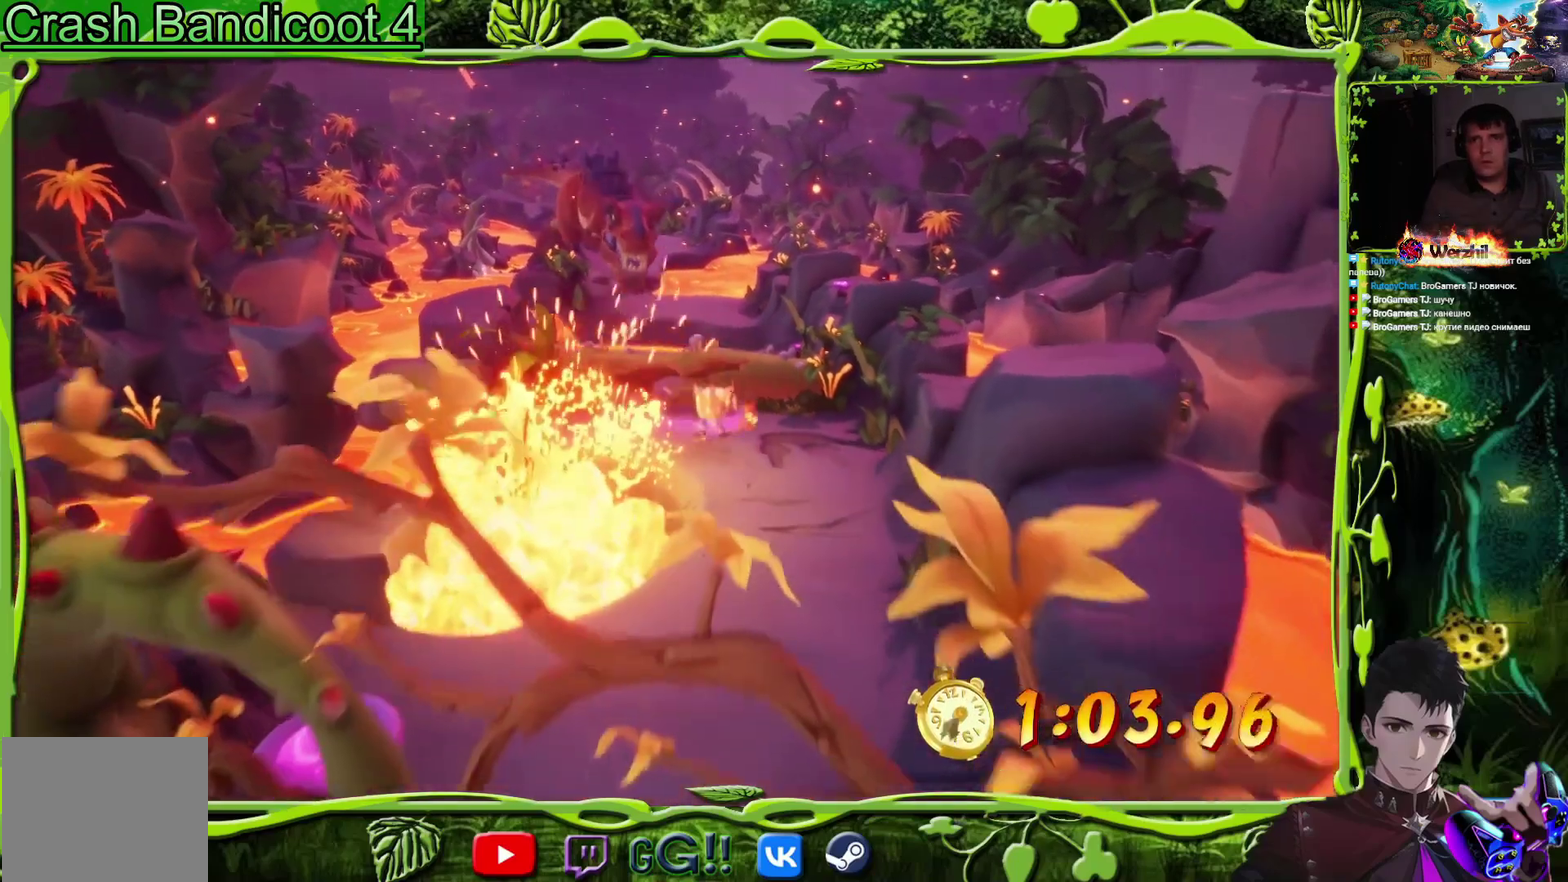
{"buttons": ["SQUARE", "DPAD_DOWN"], "events": [[84, "SQUARE", "down"], [234, "SQUARE", "up"], [417, "SQUARE", "down"]]}
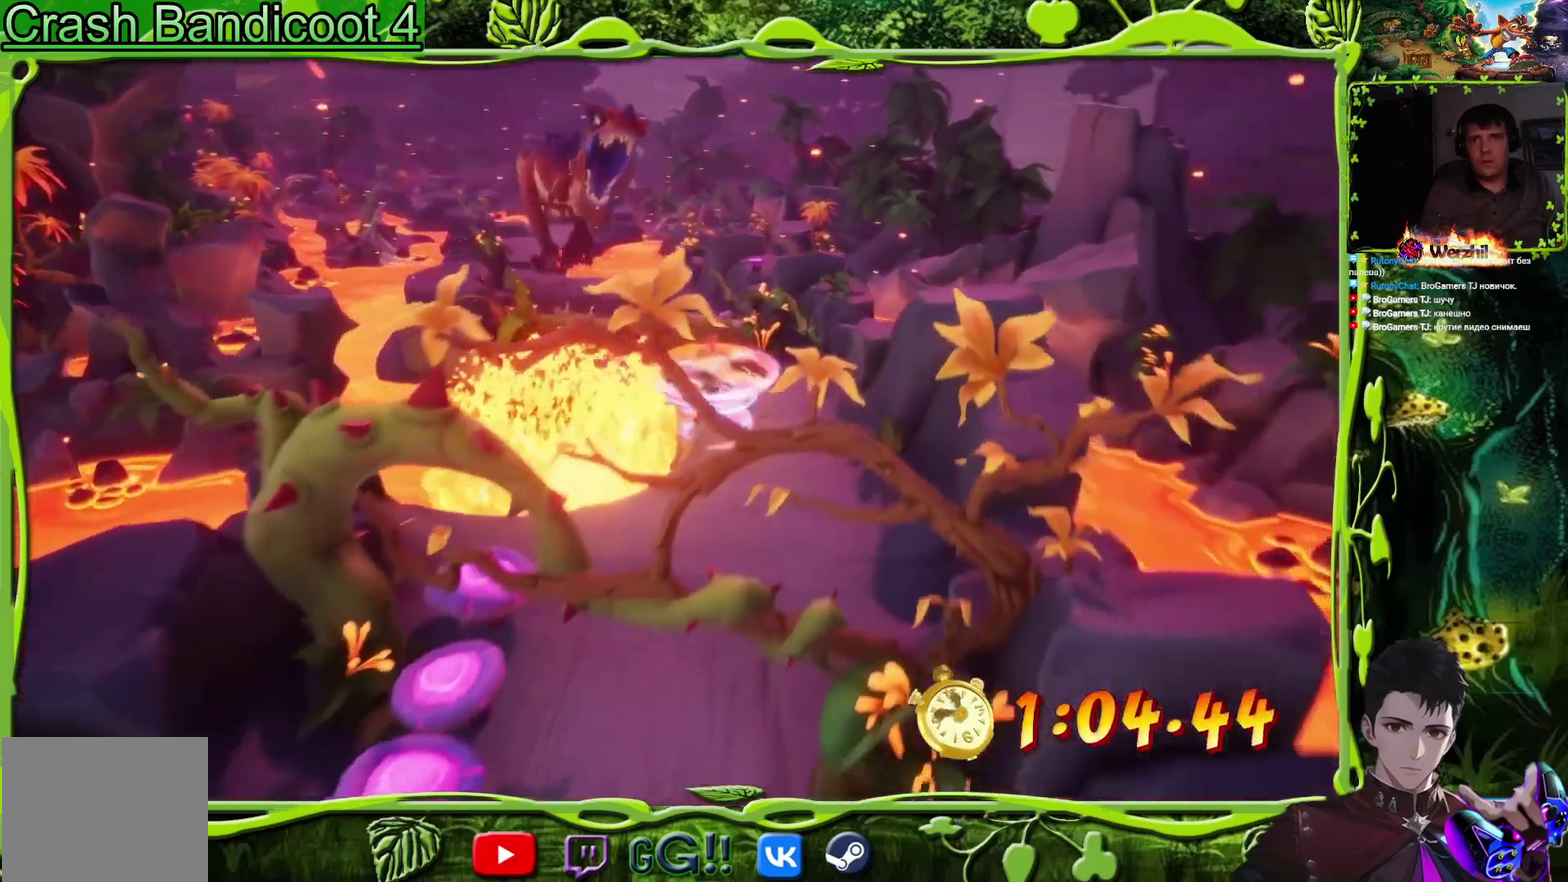
{"buttons": ["DPAD_DOWN"], "events": [[100, "SQUARE", "up"], [334, "SQUARE", "down"], [450, "SQUARE", "up"]]}
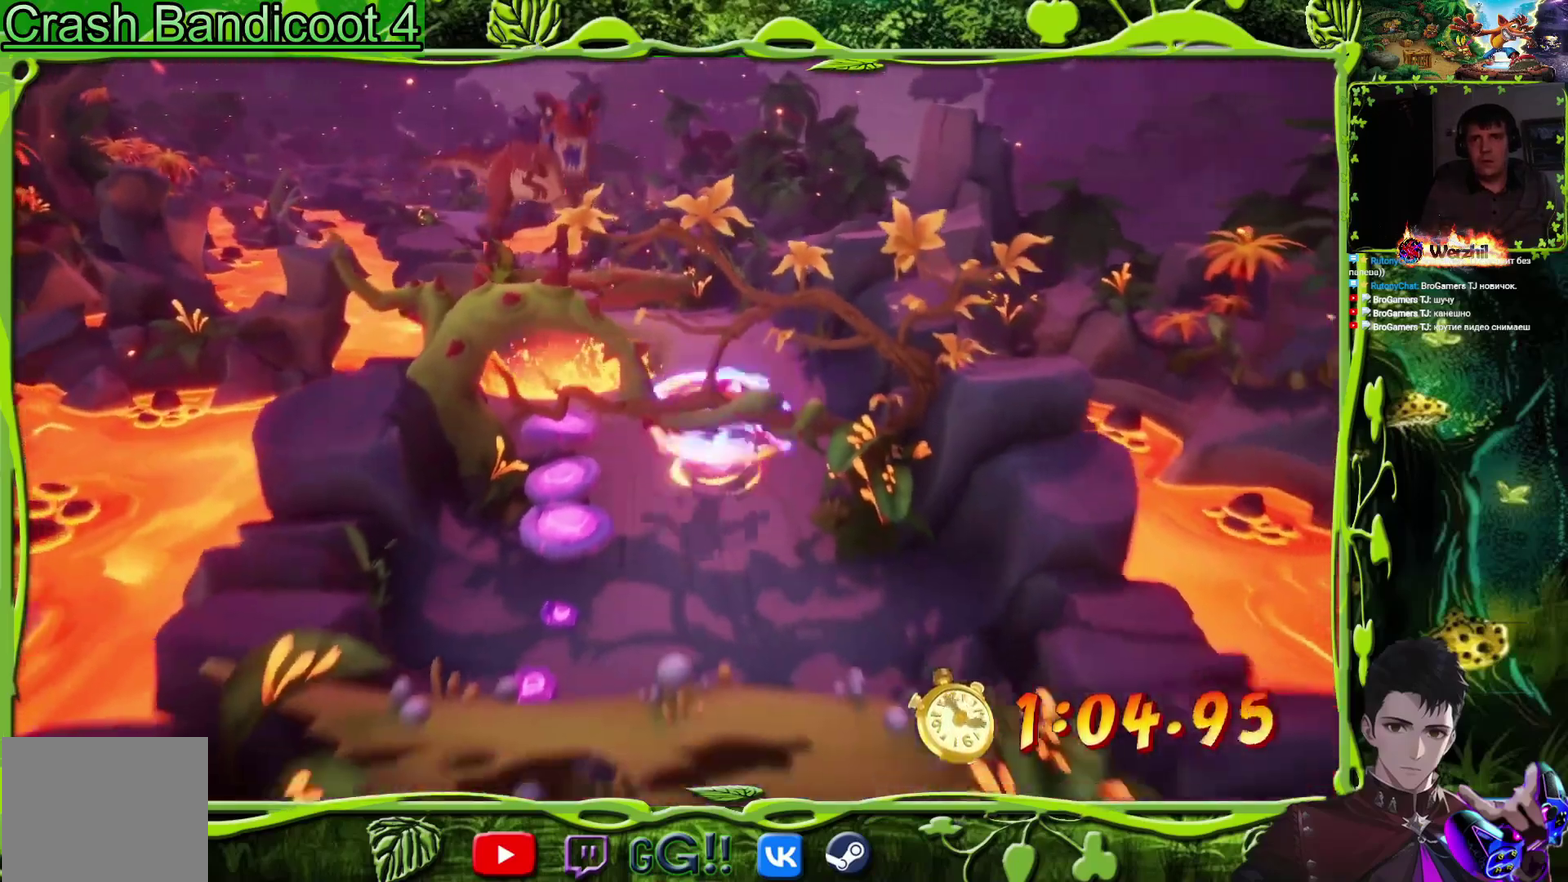
{"buttons": ["SQUARE", "DPAD_DOWN"], "events": [[167, "CIRCLE", "down"], [317, "CIRCLE", "up"], [434, "SQUARE", "down"]]}
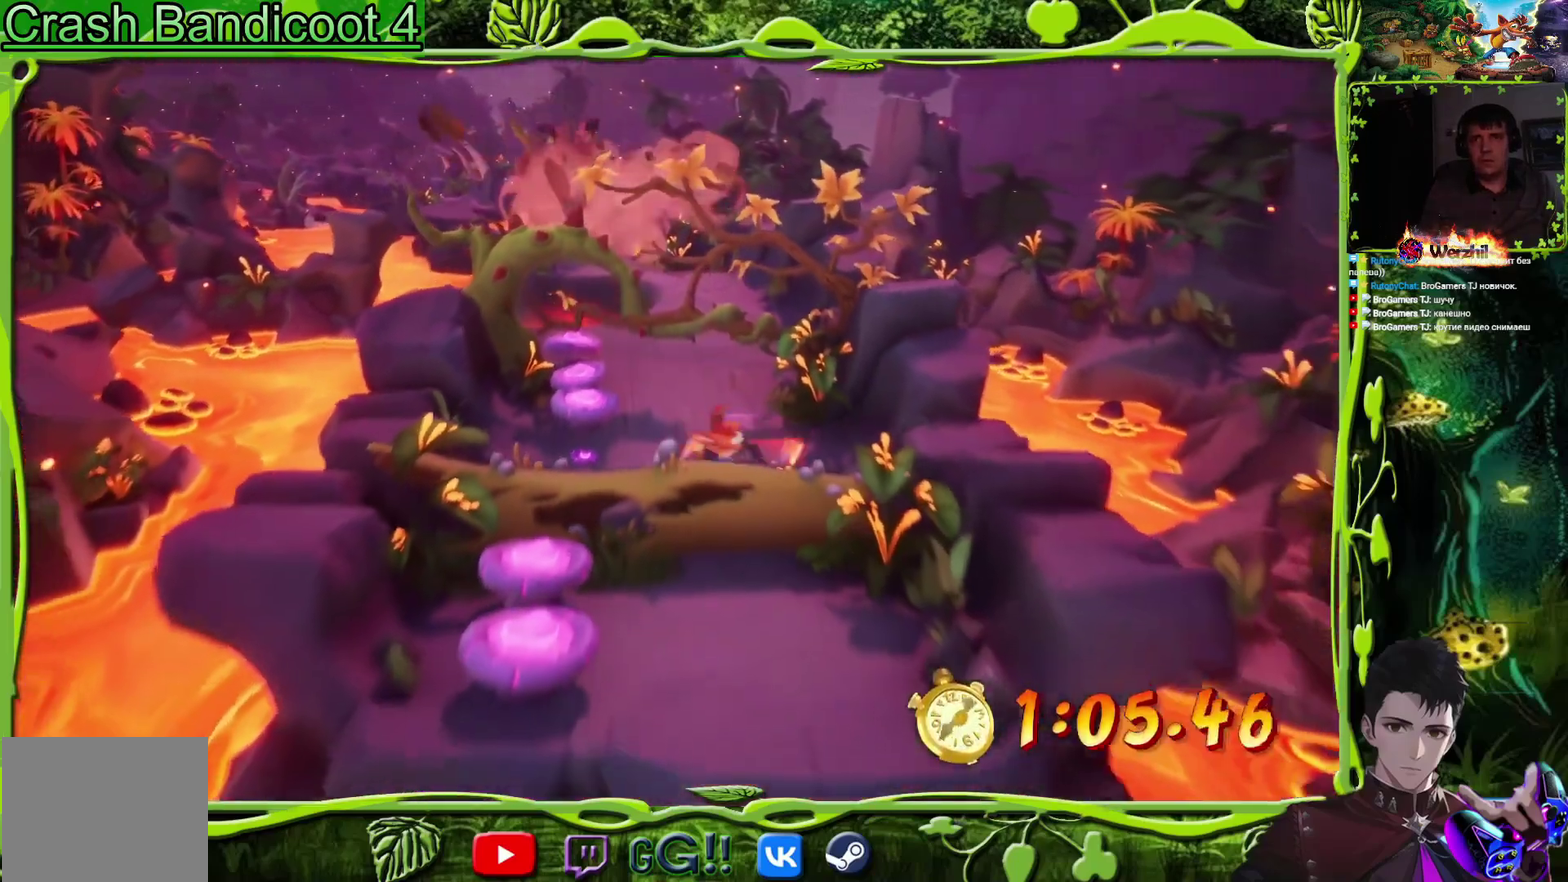
{"buttons": ["DPAD_DOWN"], "events": [[50, "SQUARE", "up"], [133, "CROSS", "down"], [400, "CROSS", "up"]]}
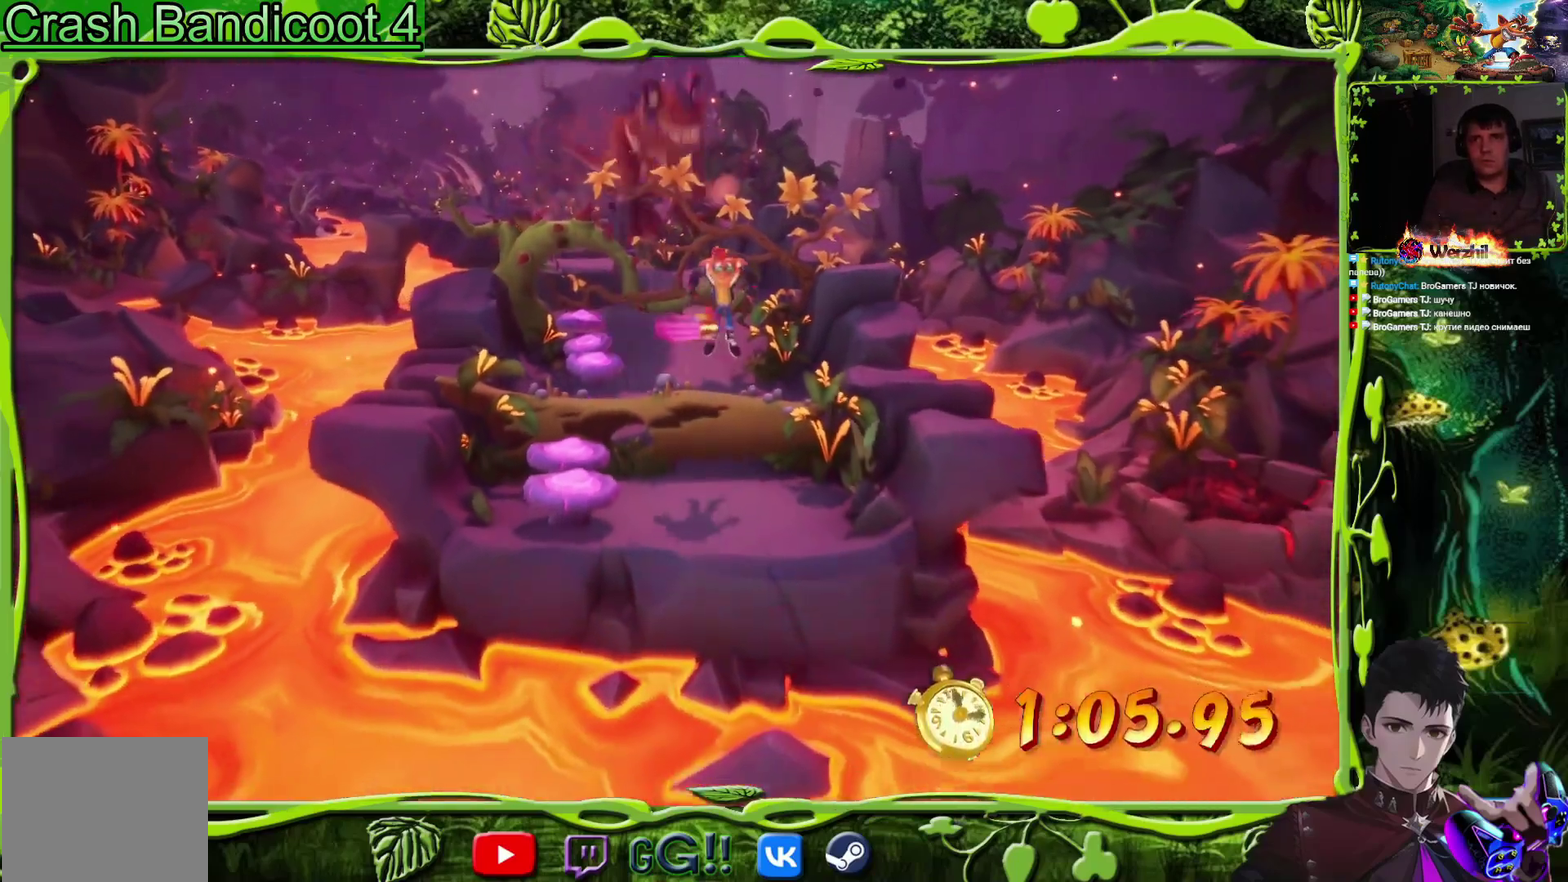
{"buttons": ["DPAD_DOWN"], "events": [[84, "DPAD_DOWN", "up"], [217, "DPAD_DOWN", "down"]]}
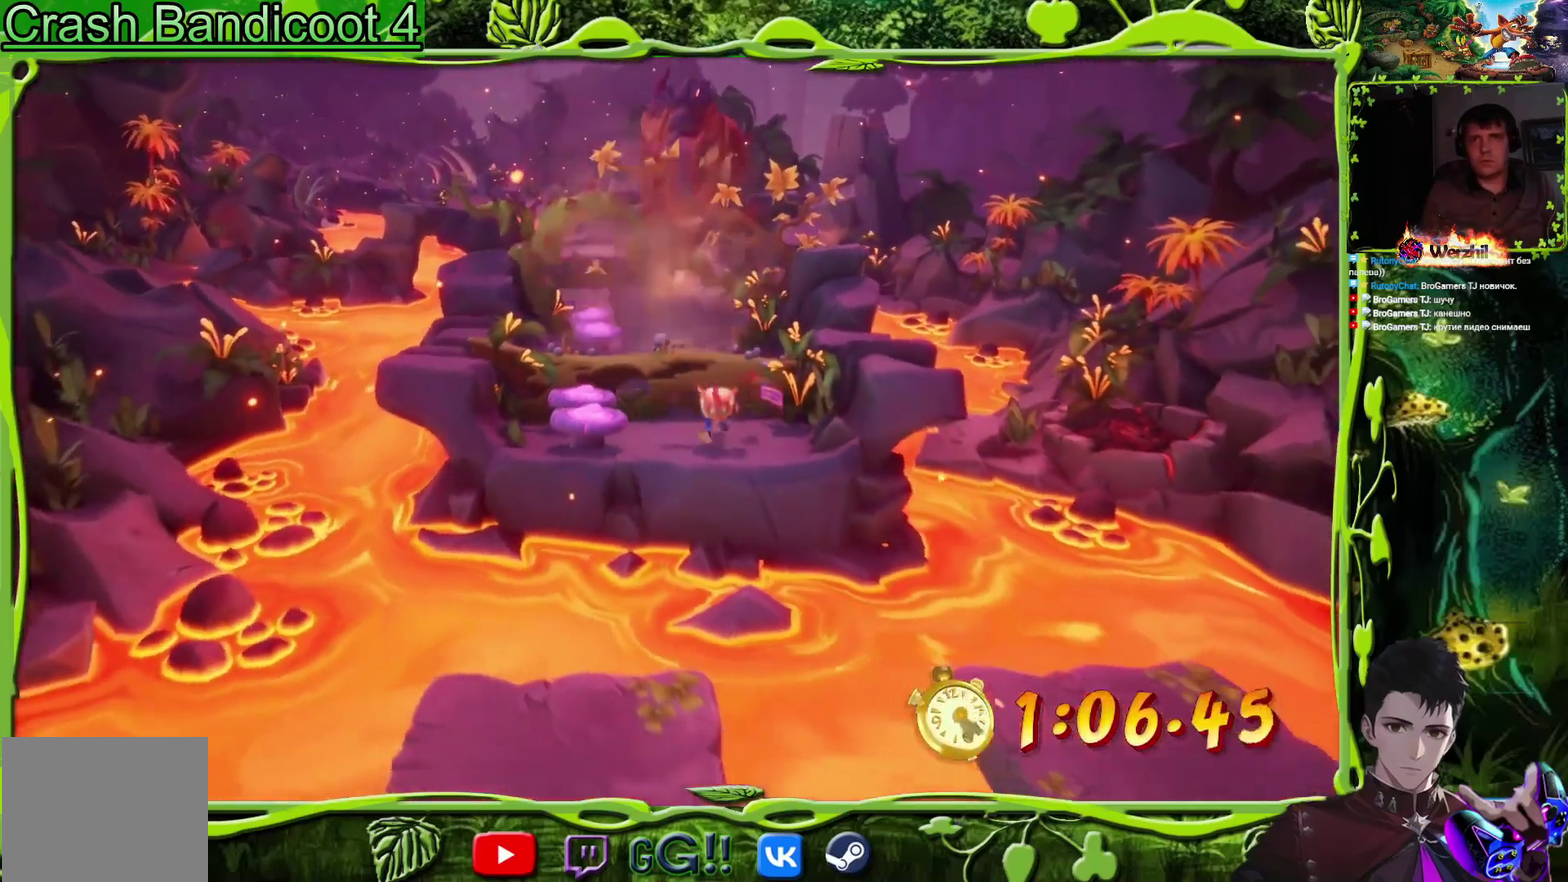
{"buttons": ["CROSS", "DPAD_DOWN", "DPAD_RIGHT"], "events": [[217, "CROSS", "down"], [467, "DPAD_RIGHT", "down"]]}
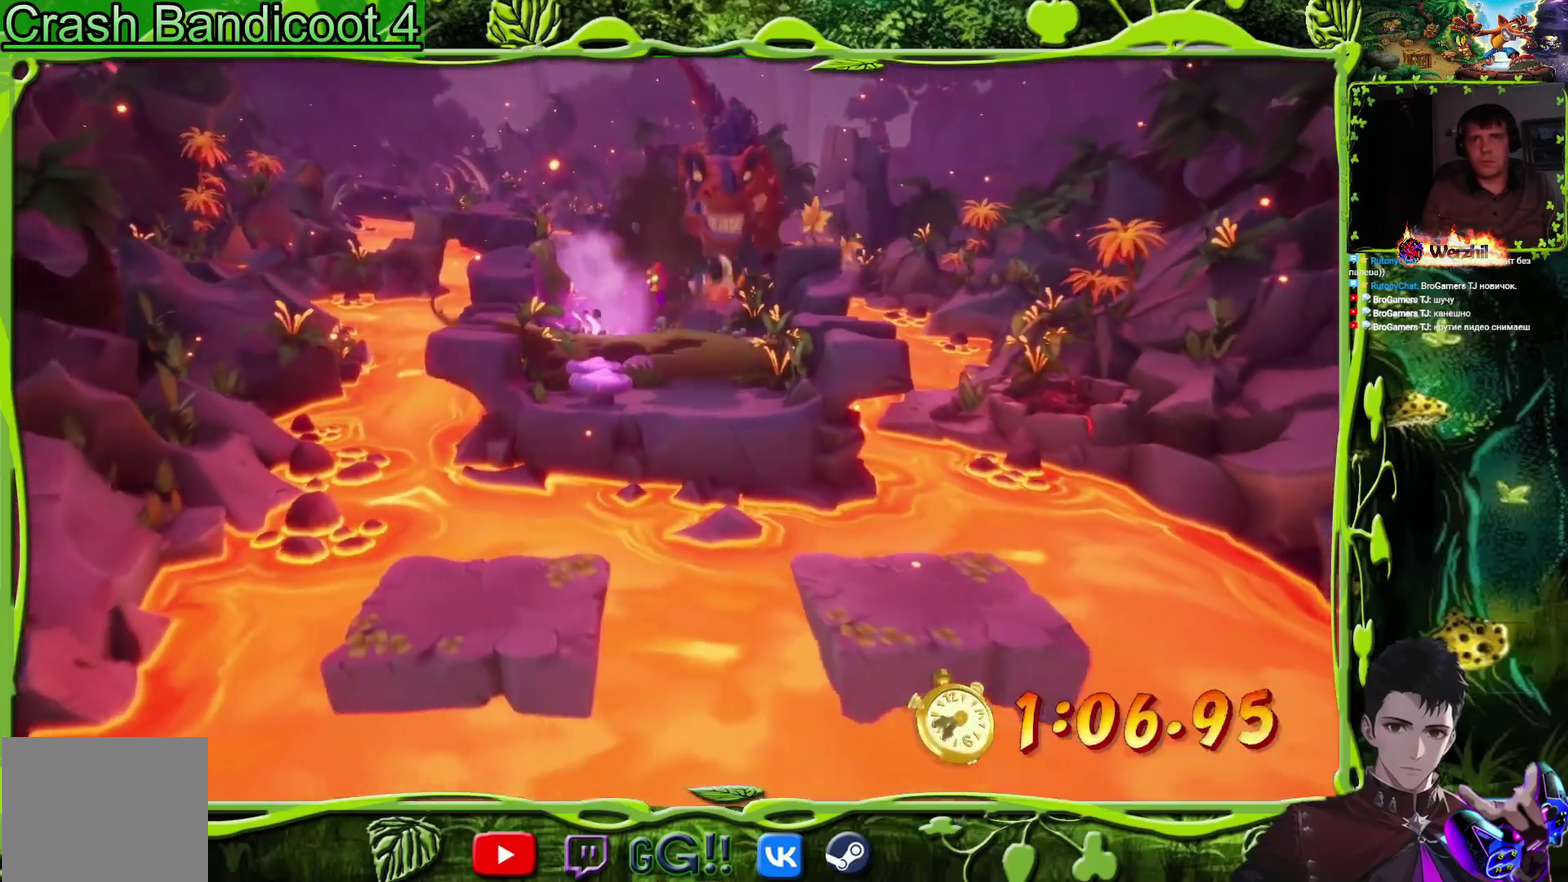
{"buttons": ["DPAD_DOWN"], "events": [[117, "DPAD_RIGHT", "up"], [150, "CROSS", "up"]]}
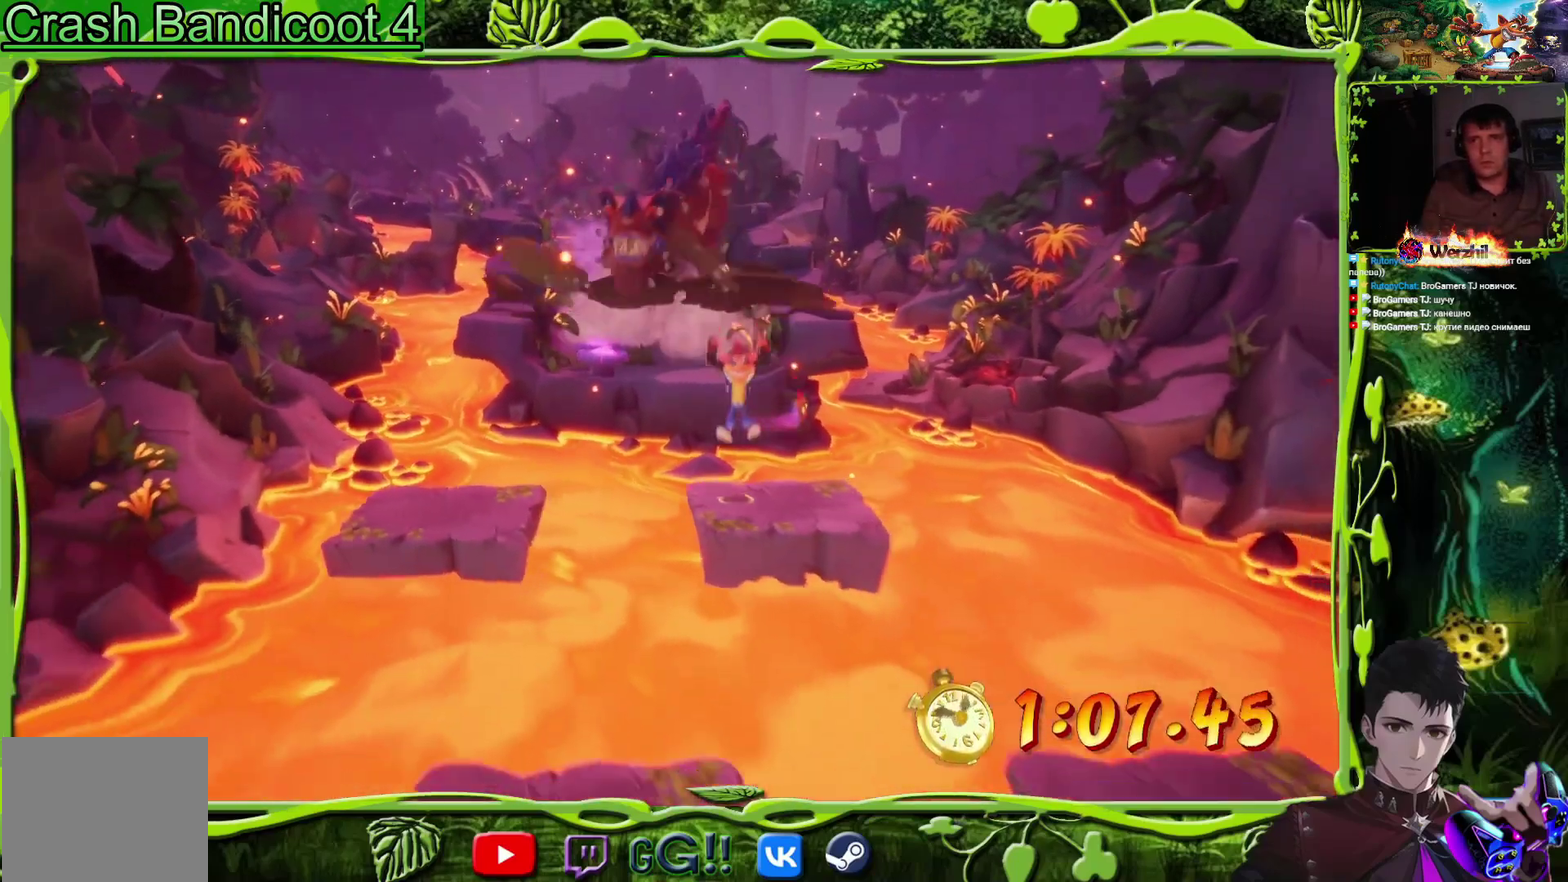
{"buttons": ["CROSS", "DPAD_DOWN", "DPAD_RIGHT"], "events": [[17, "DPAD_DOWN", "up"], [100, "DPAD_DOWN", "down"], [317, "CROSS", "down"], [450, "DPAD_RIGHT", "down"]]}
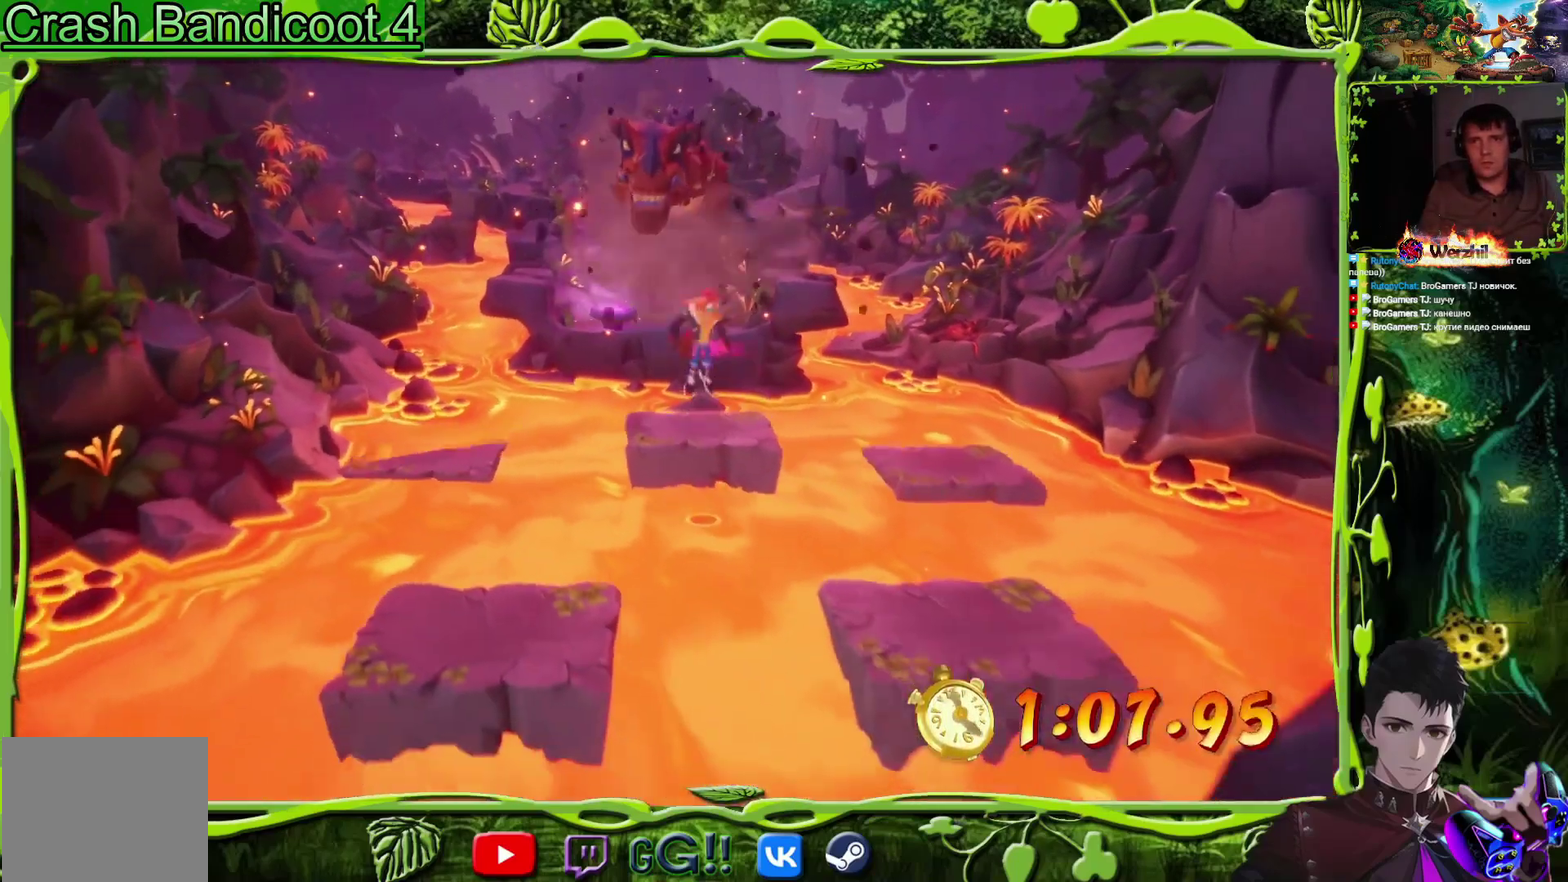
{"buttons": ["DPAD_DOWN"], "events": [[167, "DPAD_RIGHT", "up"], [384, "CROSS", "up"], [384, "DPAD_RIGHT", "down"], [501, "DPAD_RIGHT", "up"]]}
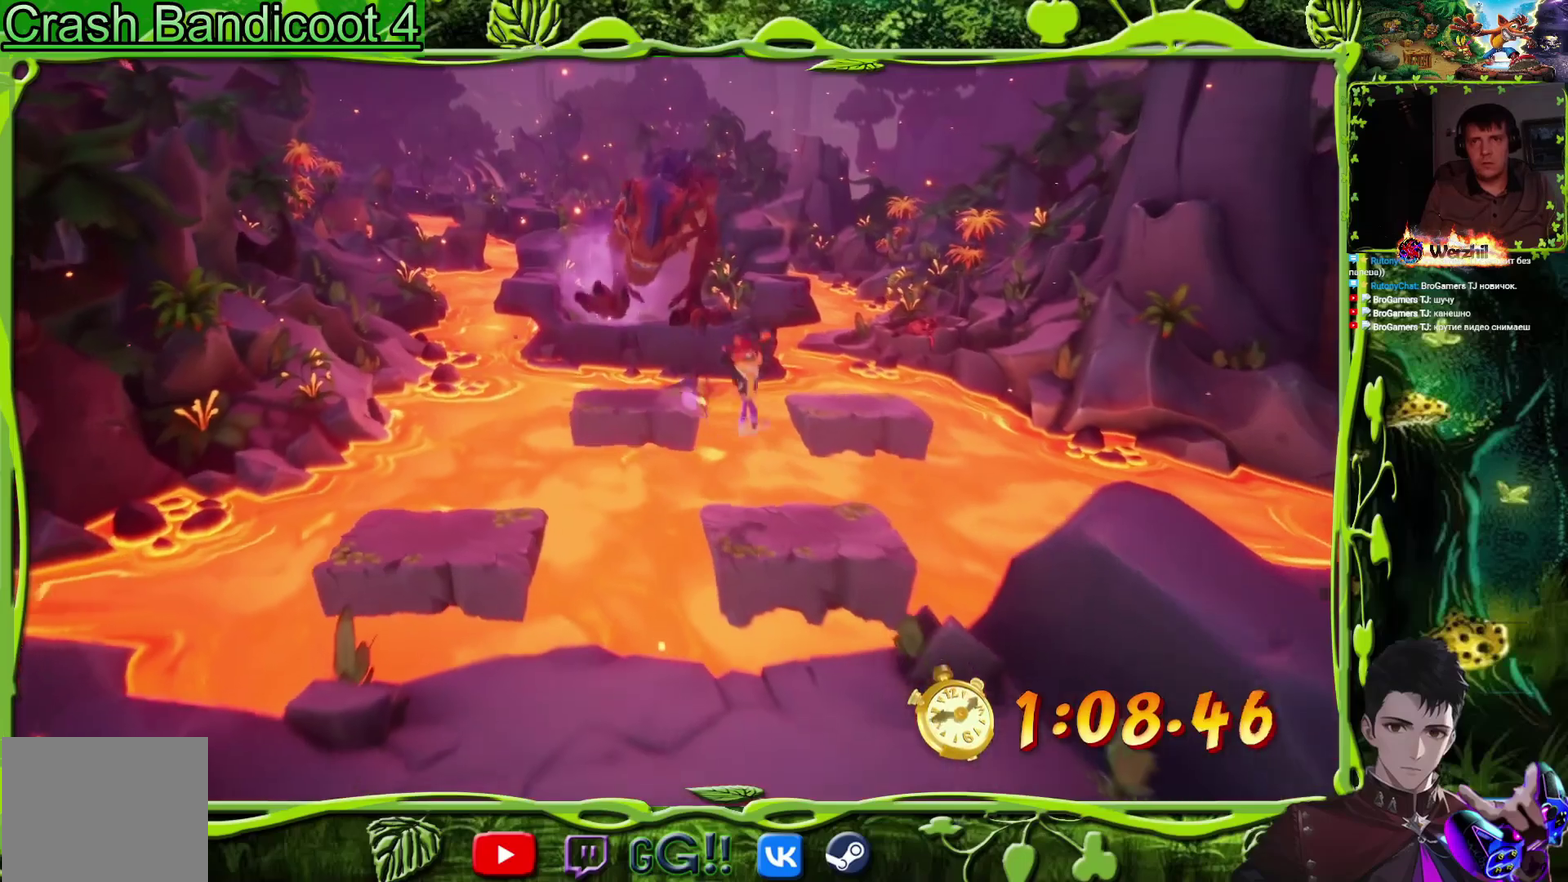
{"buttons": ["CROSS", "DPAD_DOWN"], "events": [[250, "CROSS", "down"]]}
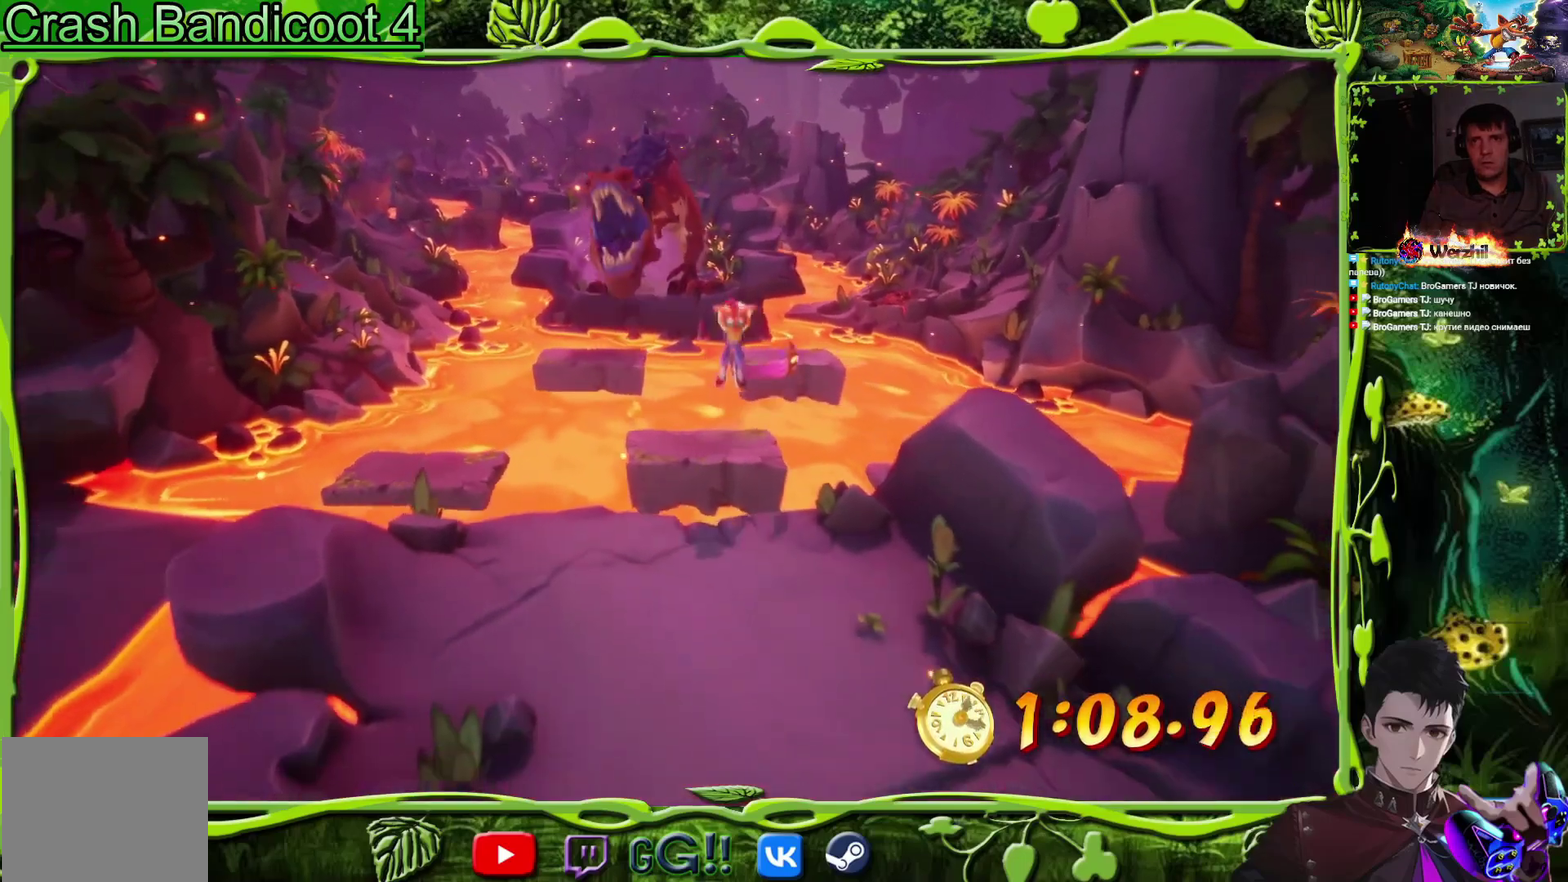
{"buttons": ["DPAD_DOWN"], "events": [[234, "CROSS", "up"]]}
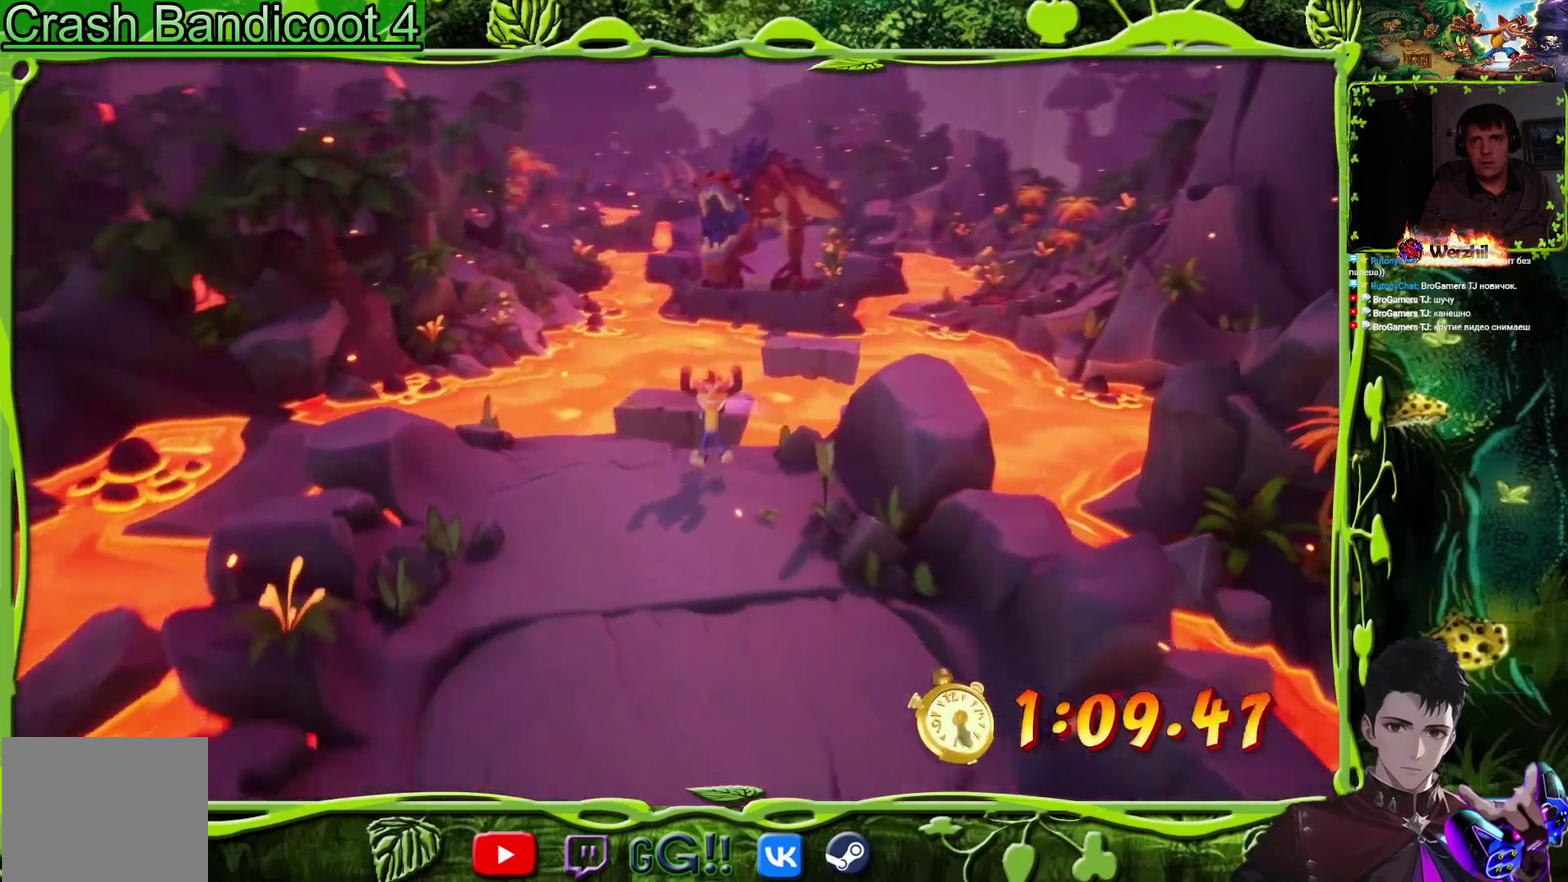
{"buttons": ["CROSS", "DPAD_DOWN"], "events": [[117, "CIRCLE", "down"], [217, "CIRCLE", "up"], [300, "SQUARE", "down"], [384, "SQUARE", "up"], [417, "CROSS", "down"]]}
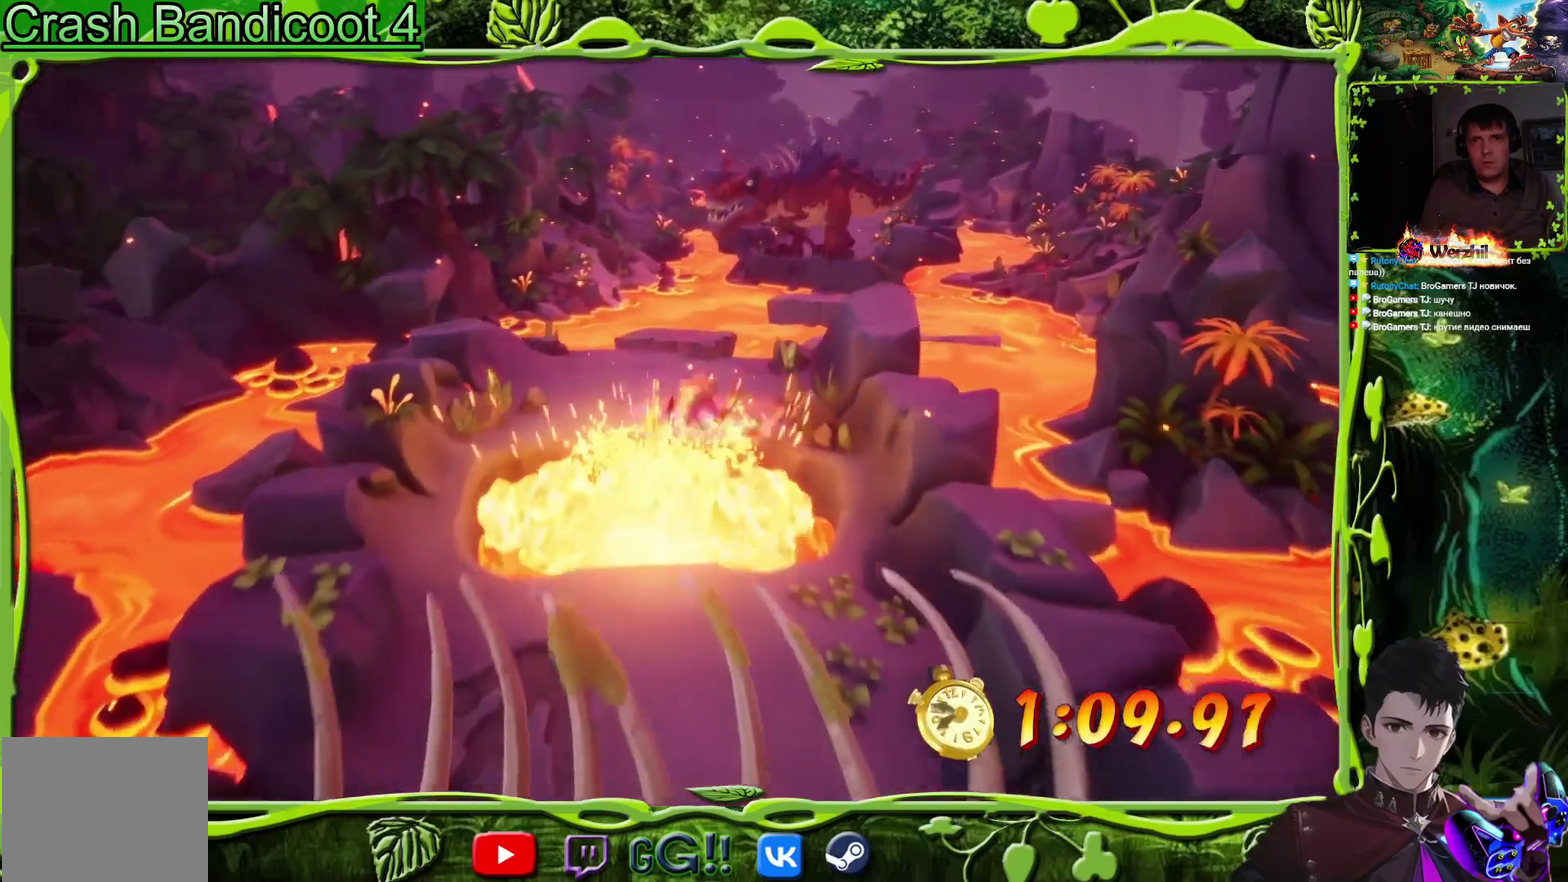
{"buttons": ["DPAD_DOWN"], "events": [[401, "CROSS", "up"]]}
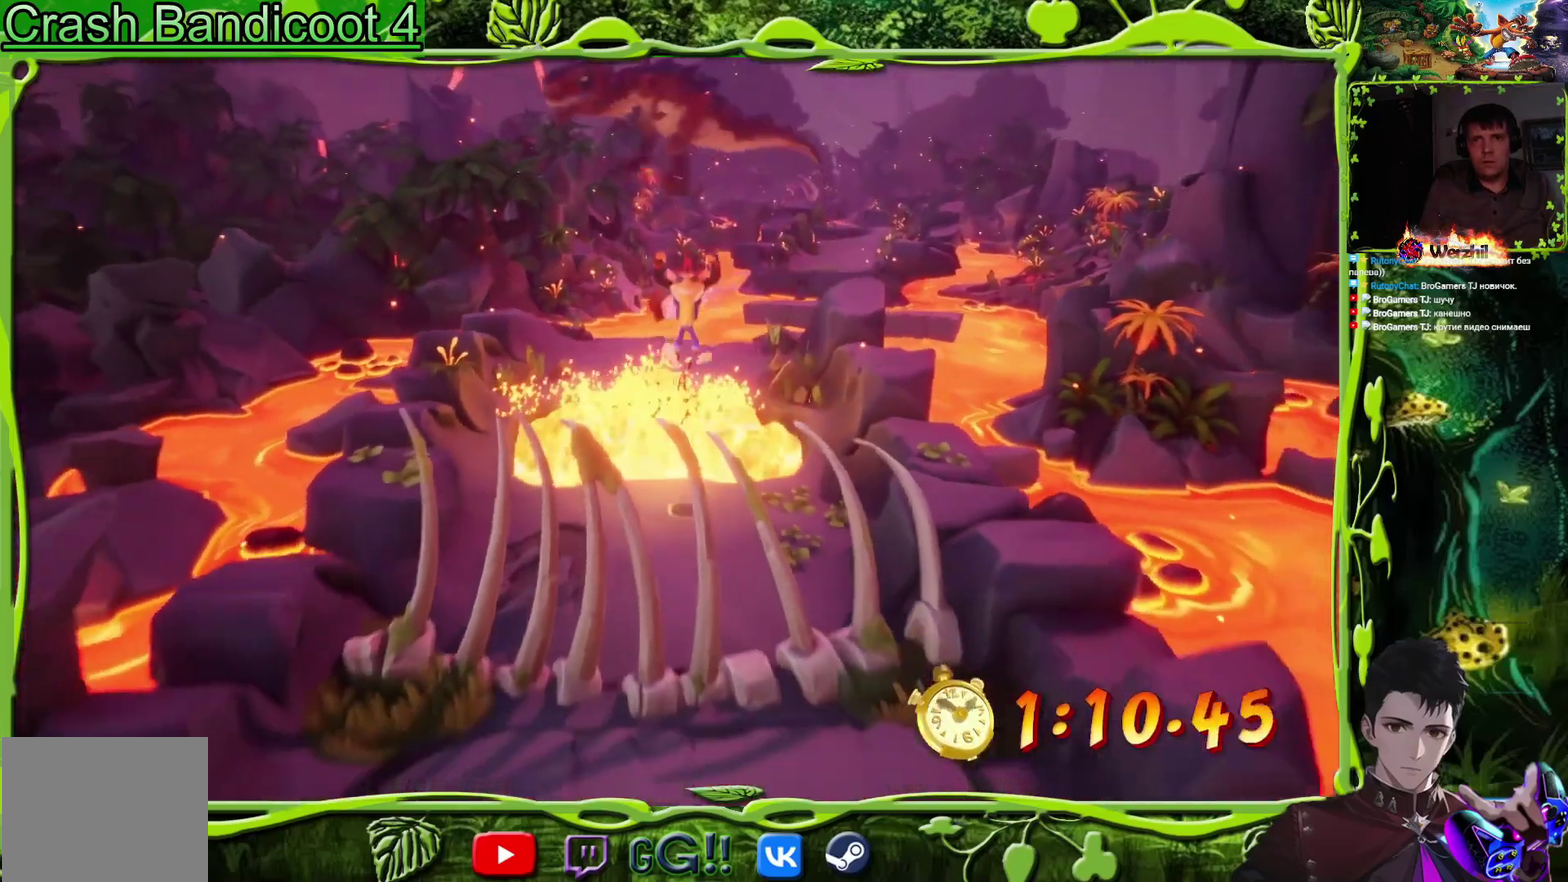
{"buttons": ["SQUARE", "DPAD_DOWN"], "events": [[334, "CIRCLE", "down"], [434, "CIRCLE", "up"], [484, "SQUARE", "down"]]}
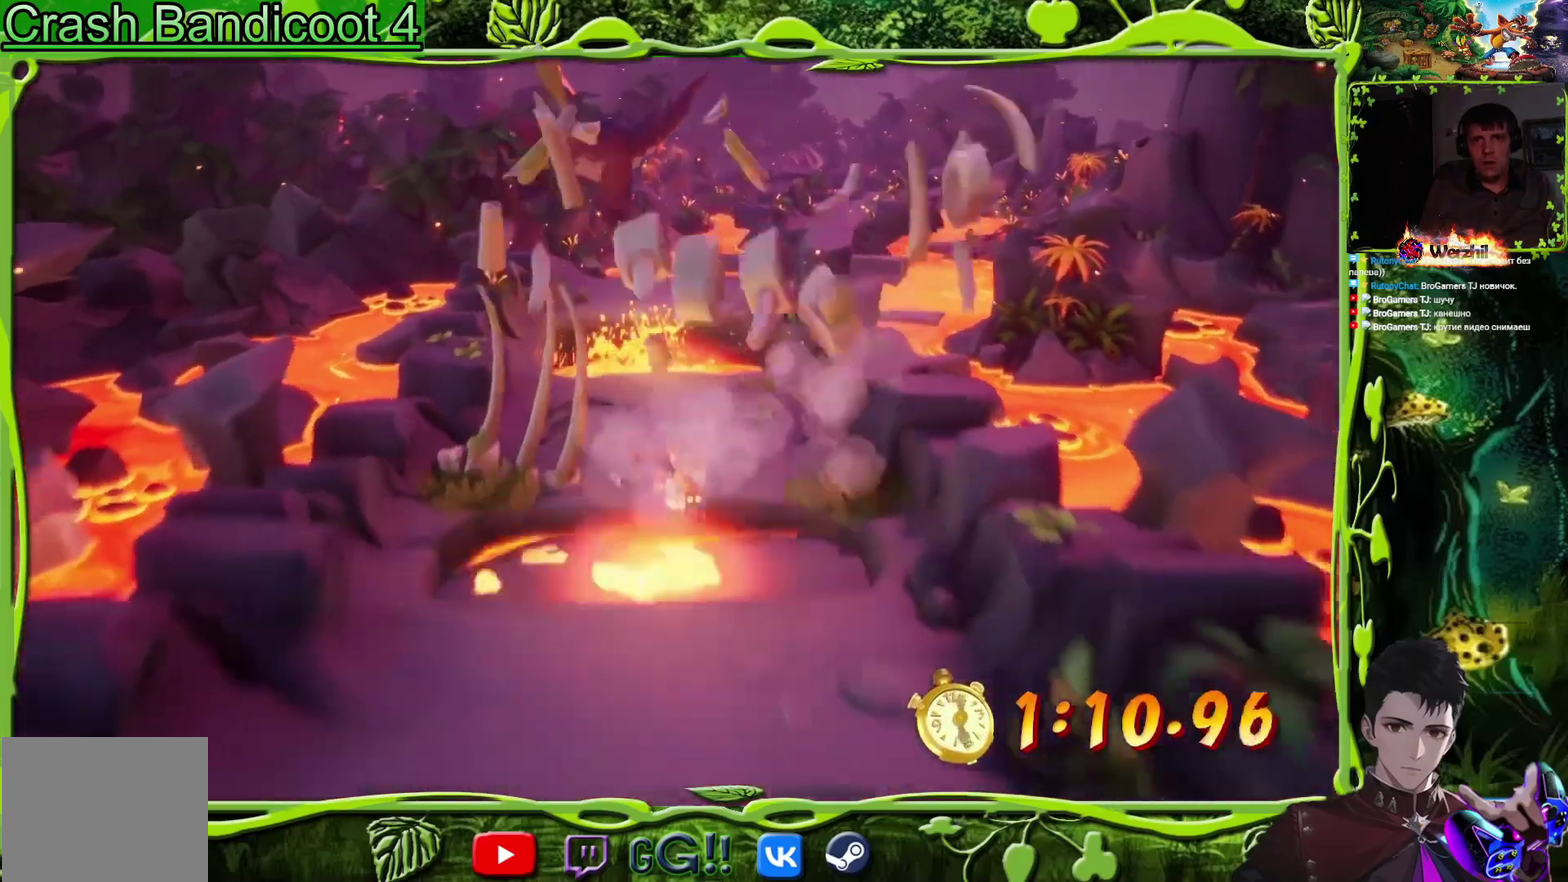
{"buttons": ["CROSS", "DPAD_DOWN"], "events": [[100, "SQUARE", "up"], [134, "CROSS", "down"]]}
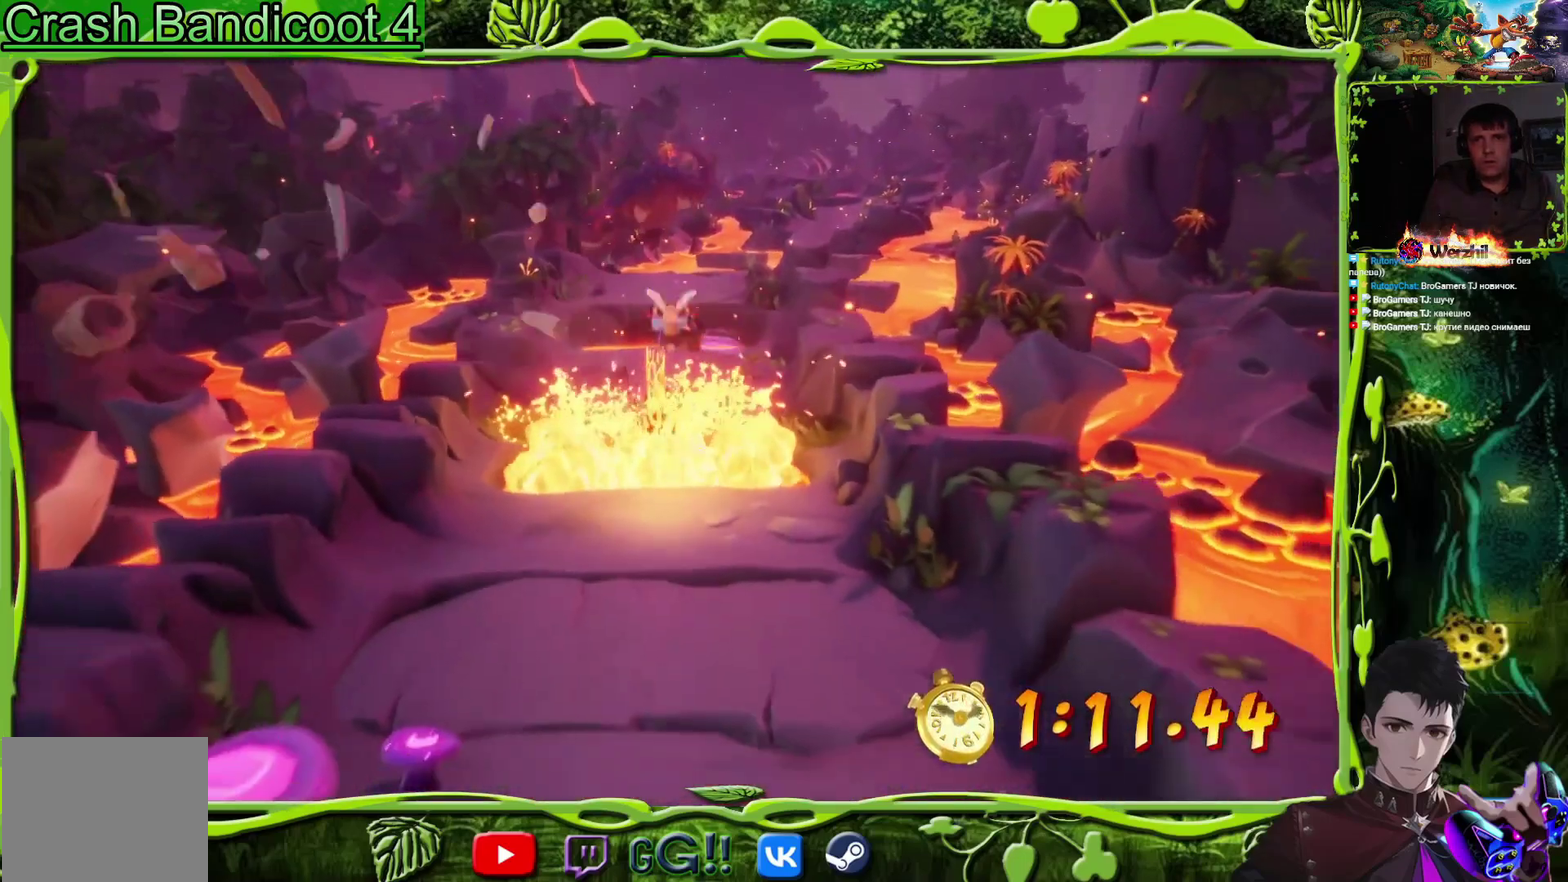
{"buttons": ["DPAD_DOWN"], "events": [[100, "CROSS", "up"]]}